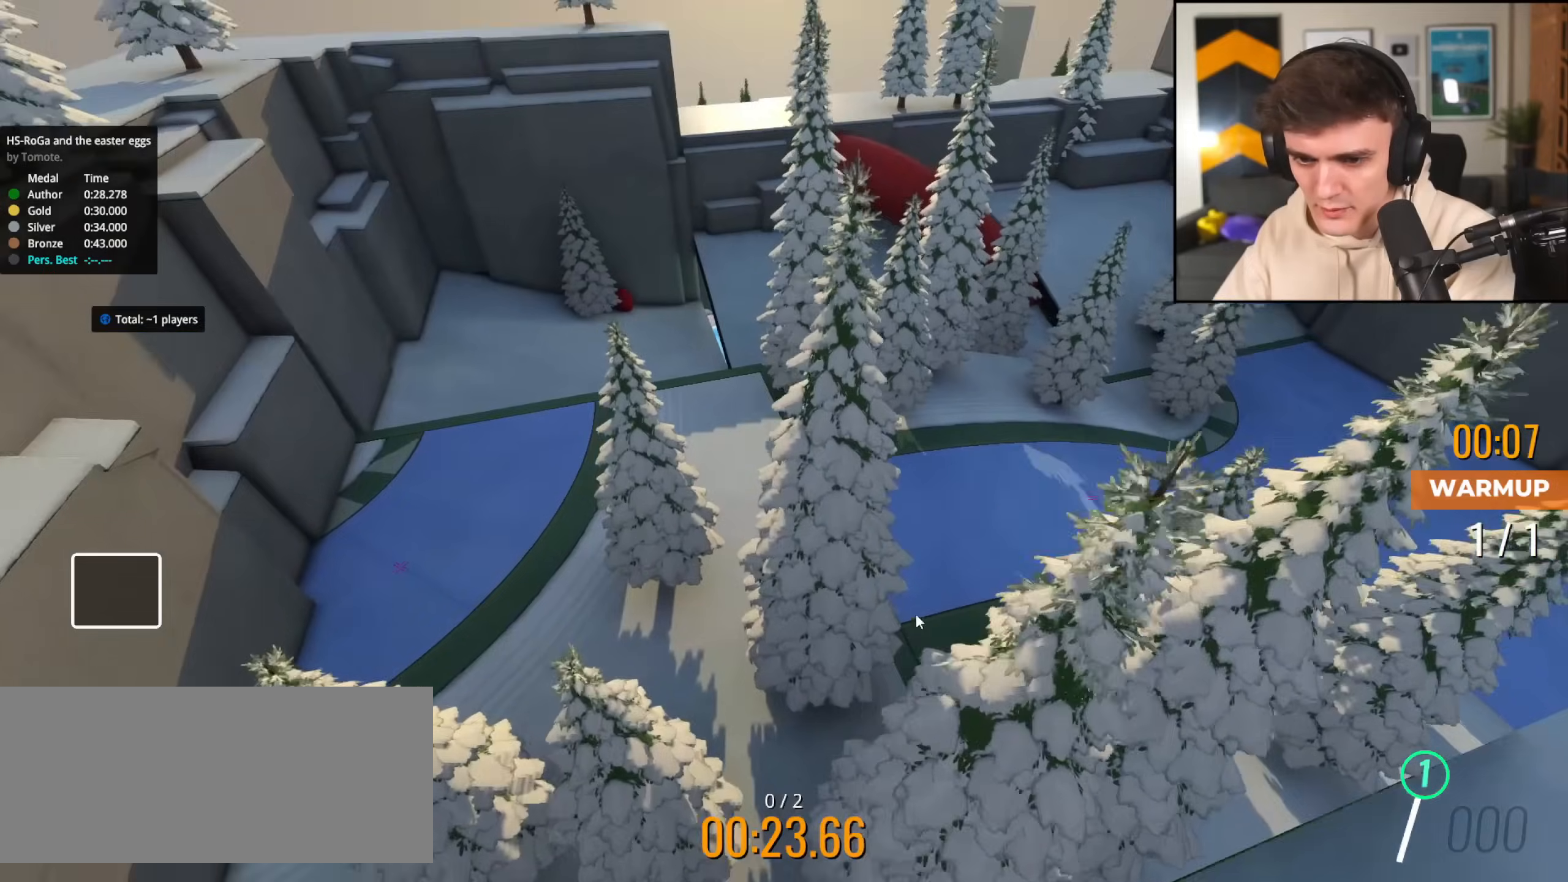
Gameplay with keyboard; each line is a JSON object with the keys held at the frame after it. "events" lists presses ("down") and releases ("up") of "brake", "down", "left", "right" and "up" between this image and that frame as [ms after this image, input, new state], when the widget could be followed in between. No other keys are recorded. Mouse input is not recorded. Key names are as the overlay labels them; some are game actions (e.g. jump) rather than physical keys.
{"keys": ["left", "up"], "events": []}
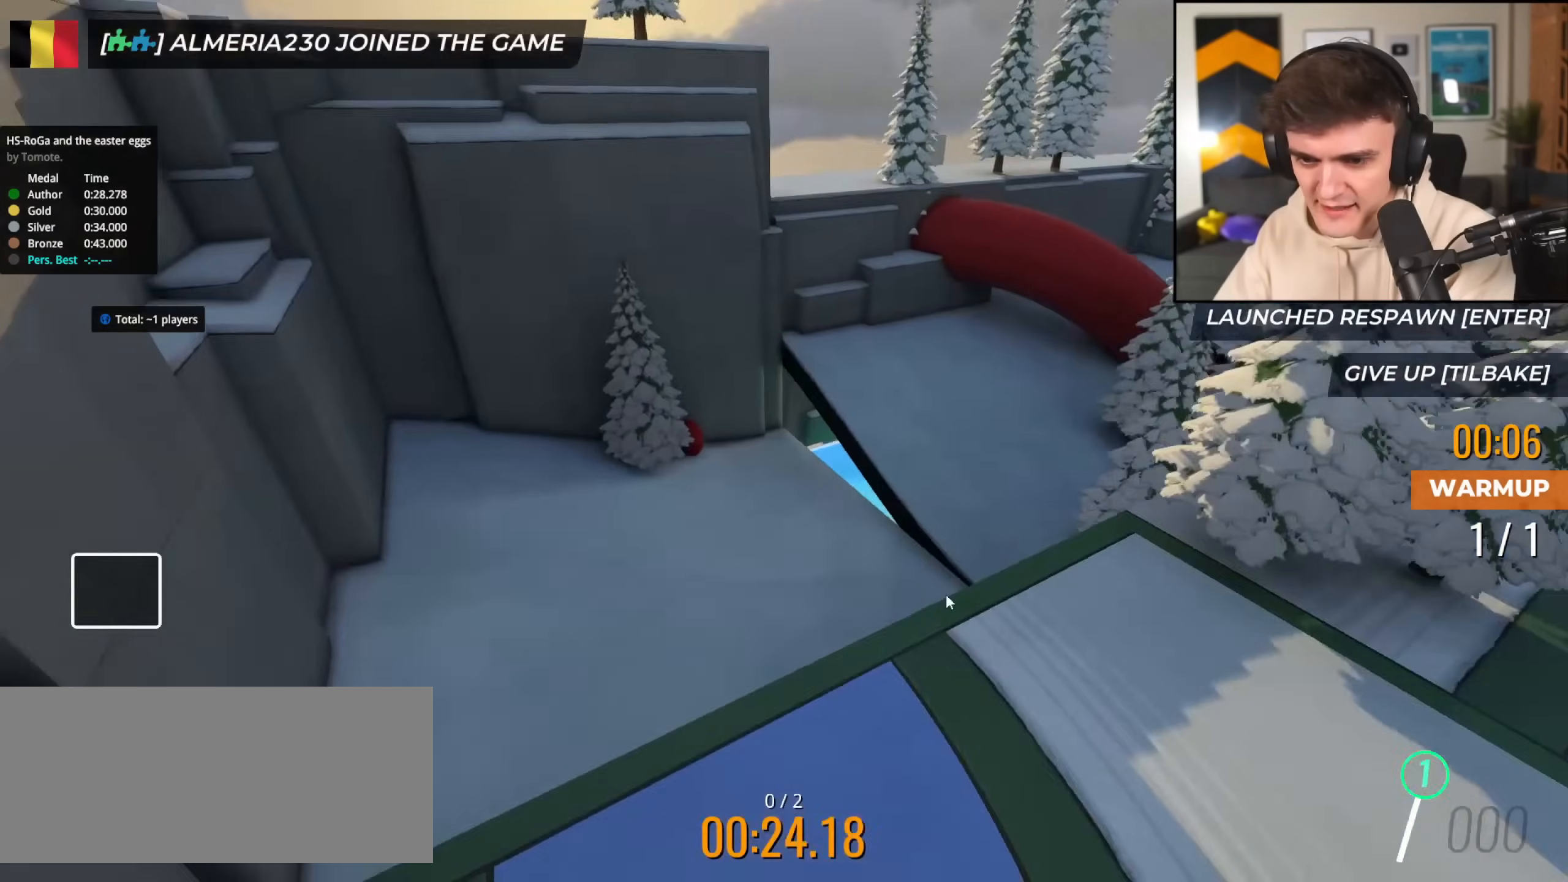
{"keys": ["left", "up"], "events": [[101, "left", "up"], [101, "up", "up"], [234, "up", "down"], [468, "left", "down"]]}
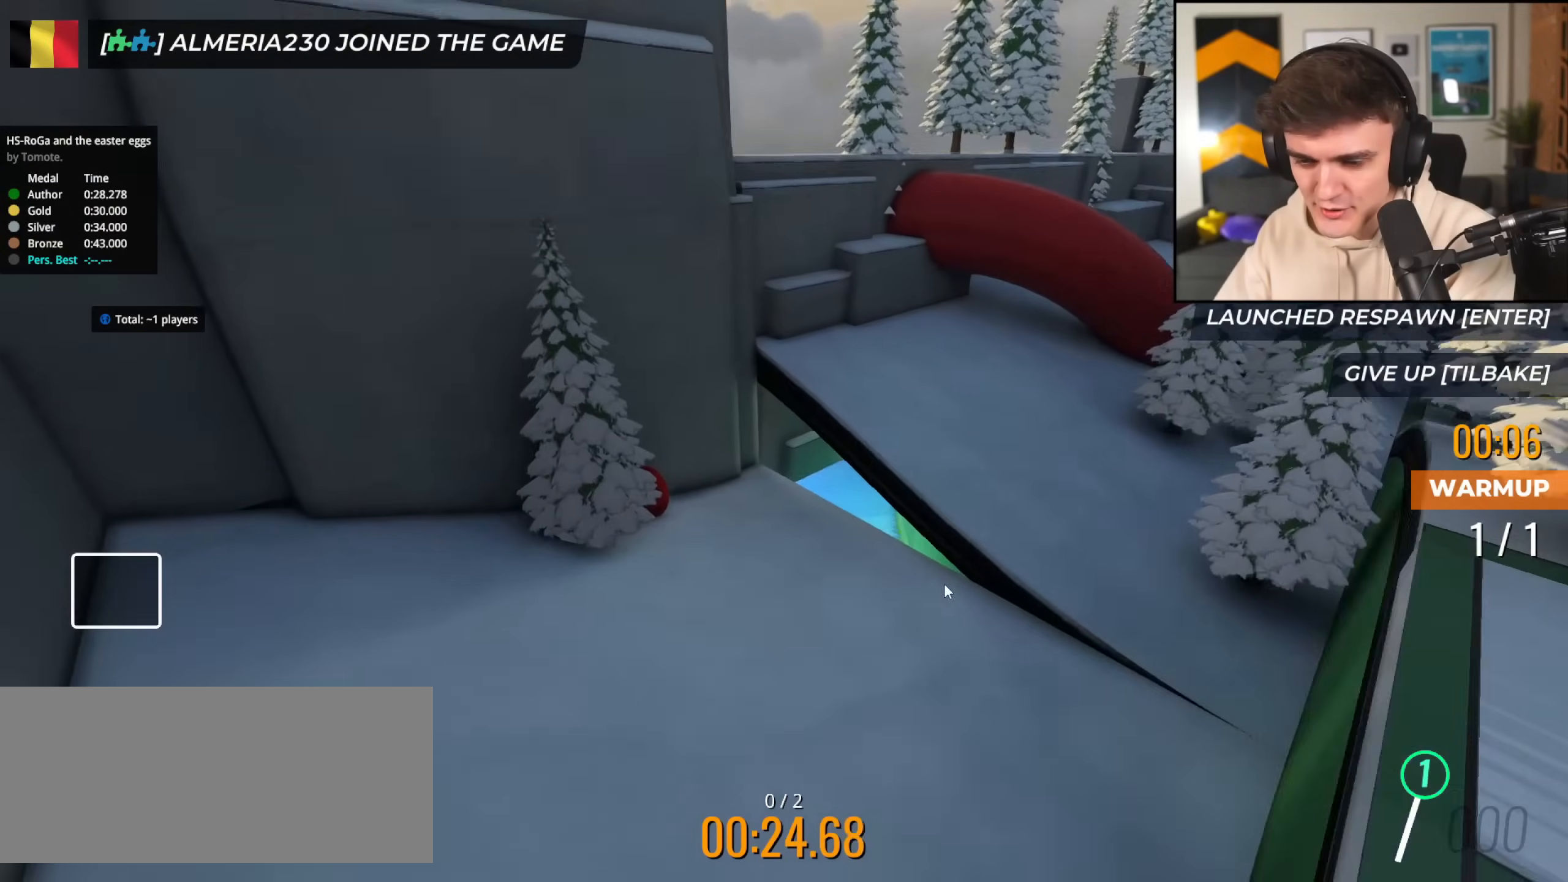
{"keys": [], "events": [[117, "left", "up"], [484, "up", "up"]]}
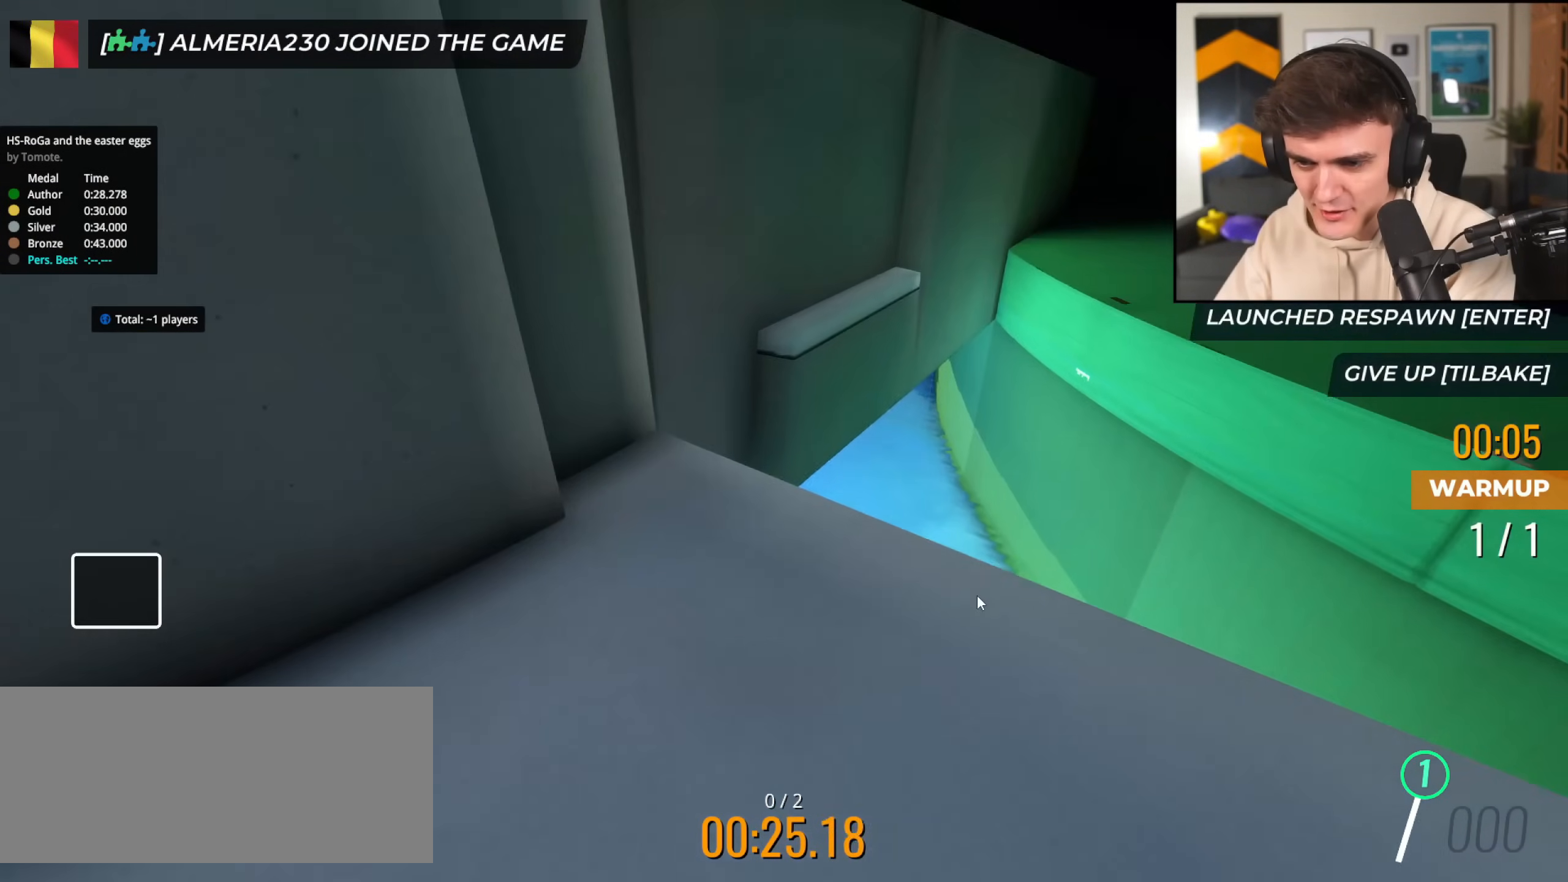
{"keys": ["up"], "events": [[117, "up", "down"], [134, "right", "down"], [501, "right", "up"]]}
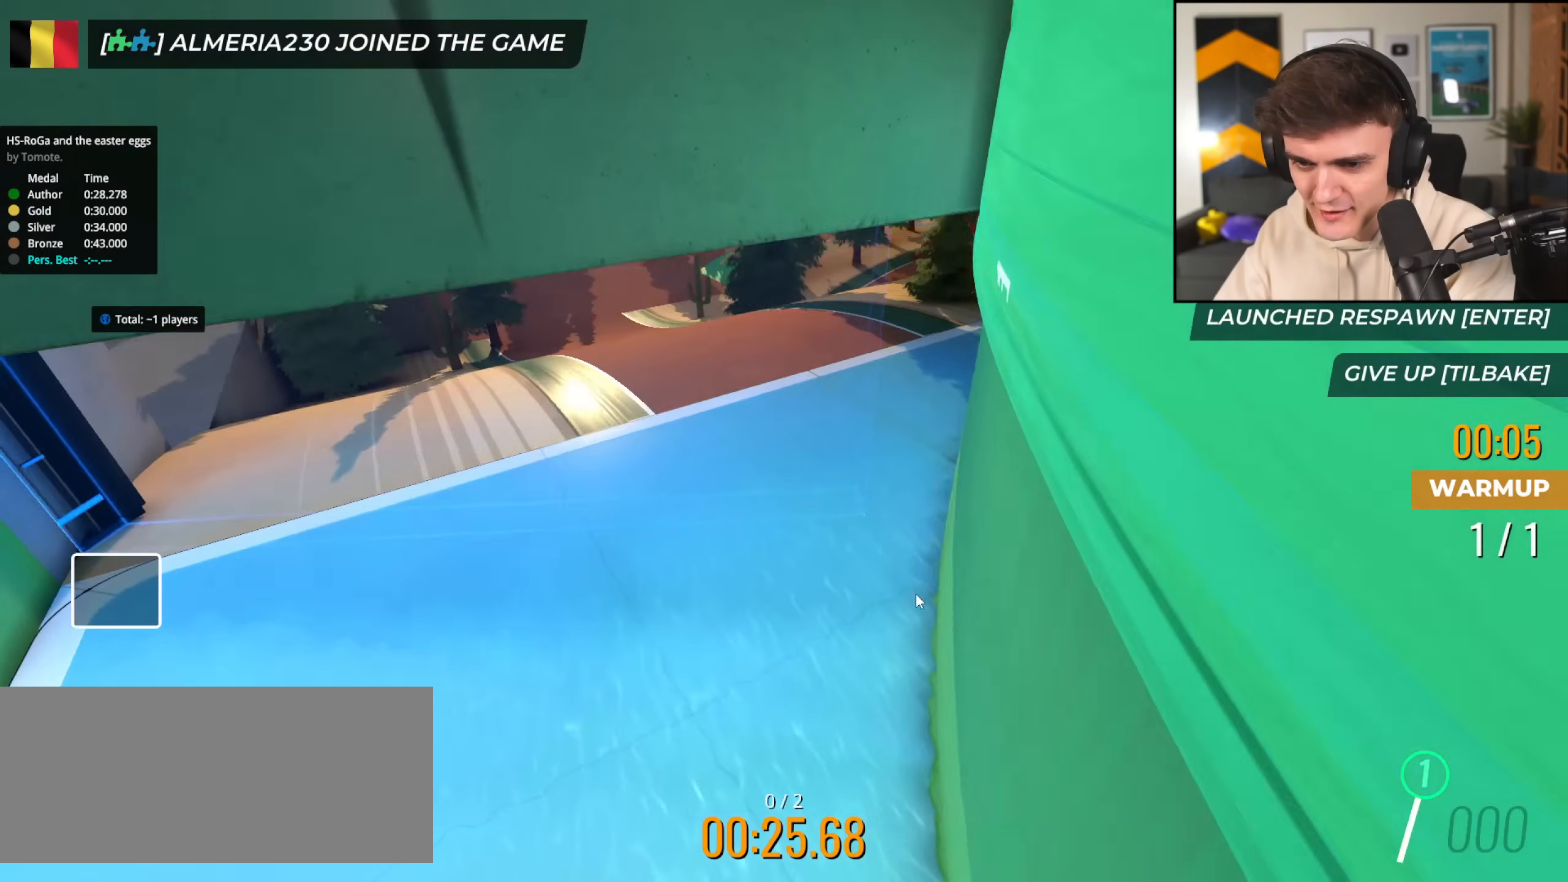
{"keys": ["up"], "events": [[183, "up", "up"], [317, "up", "down"]]}
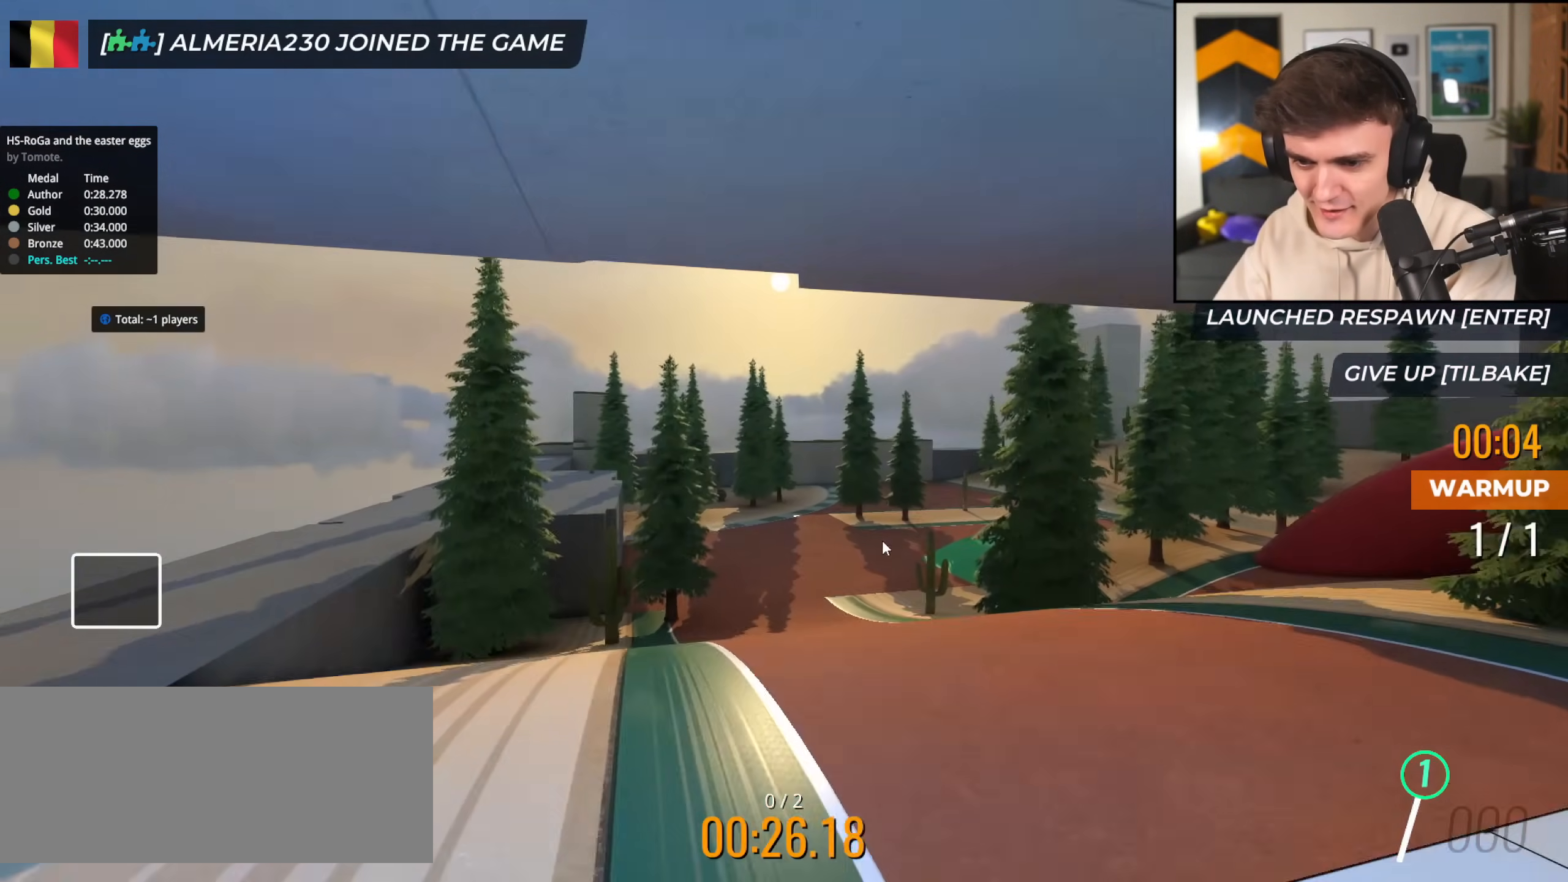
{"keys": ["up"], "events": []}
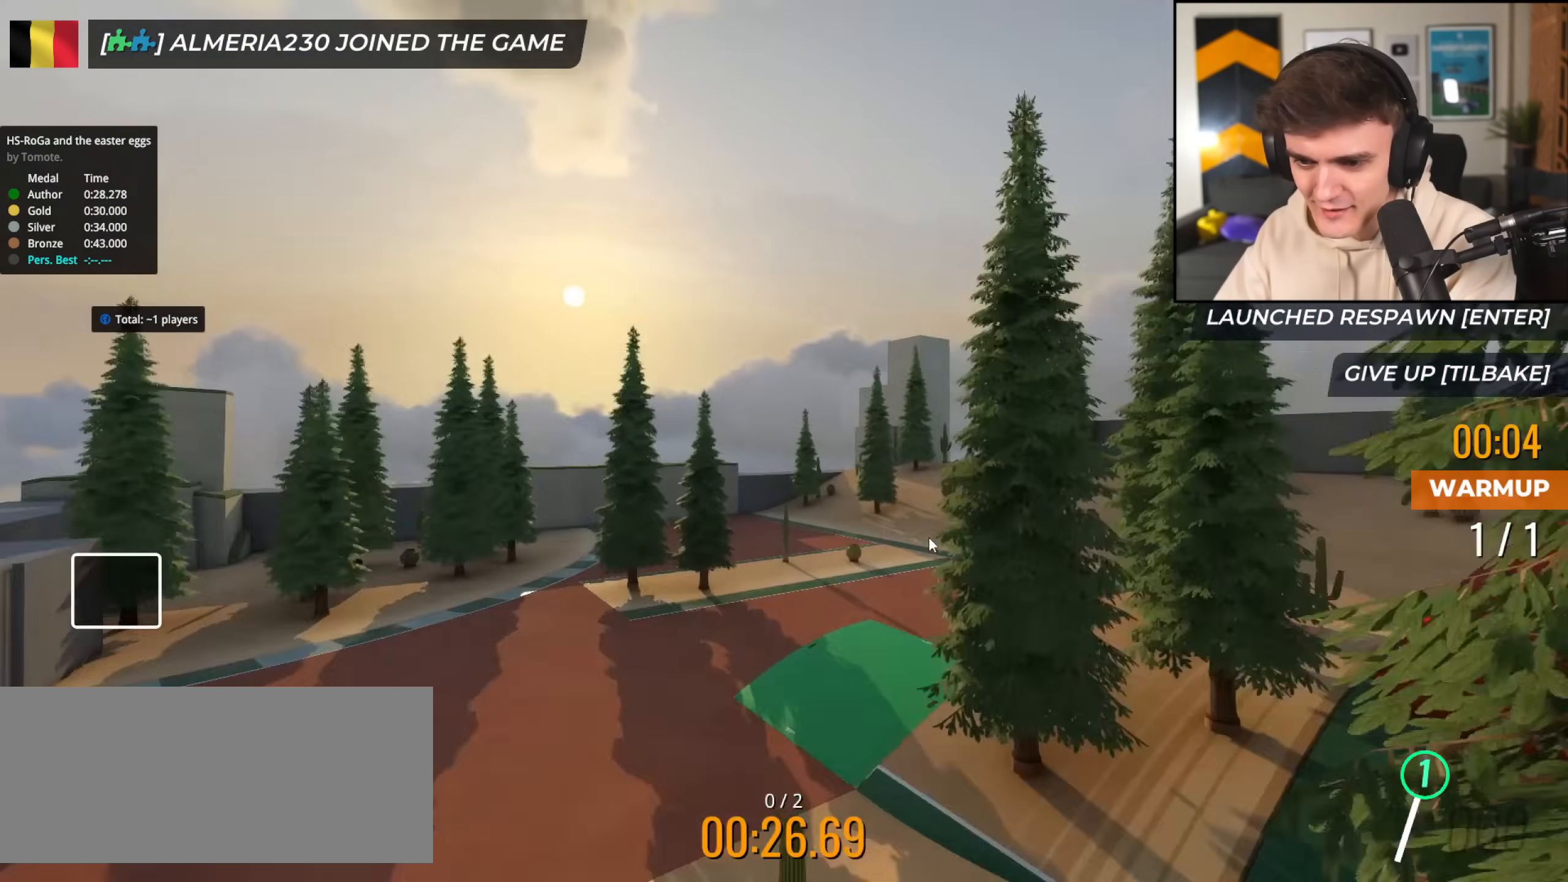
{"keys": ["right"], "events": [[133, "left", "down"], [267, "left", "up"], [317, "up", "up"], [450, "right", "down"]]}
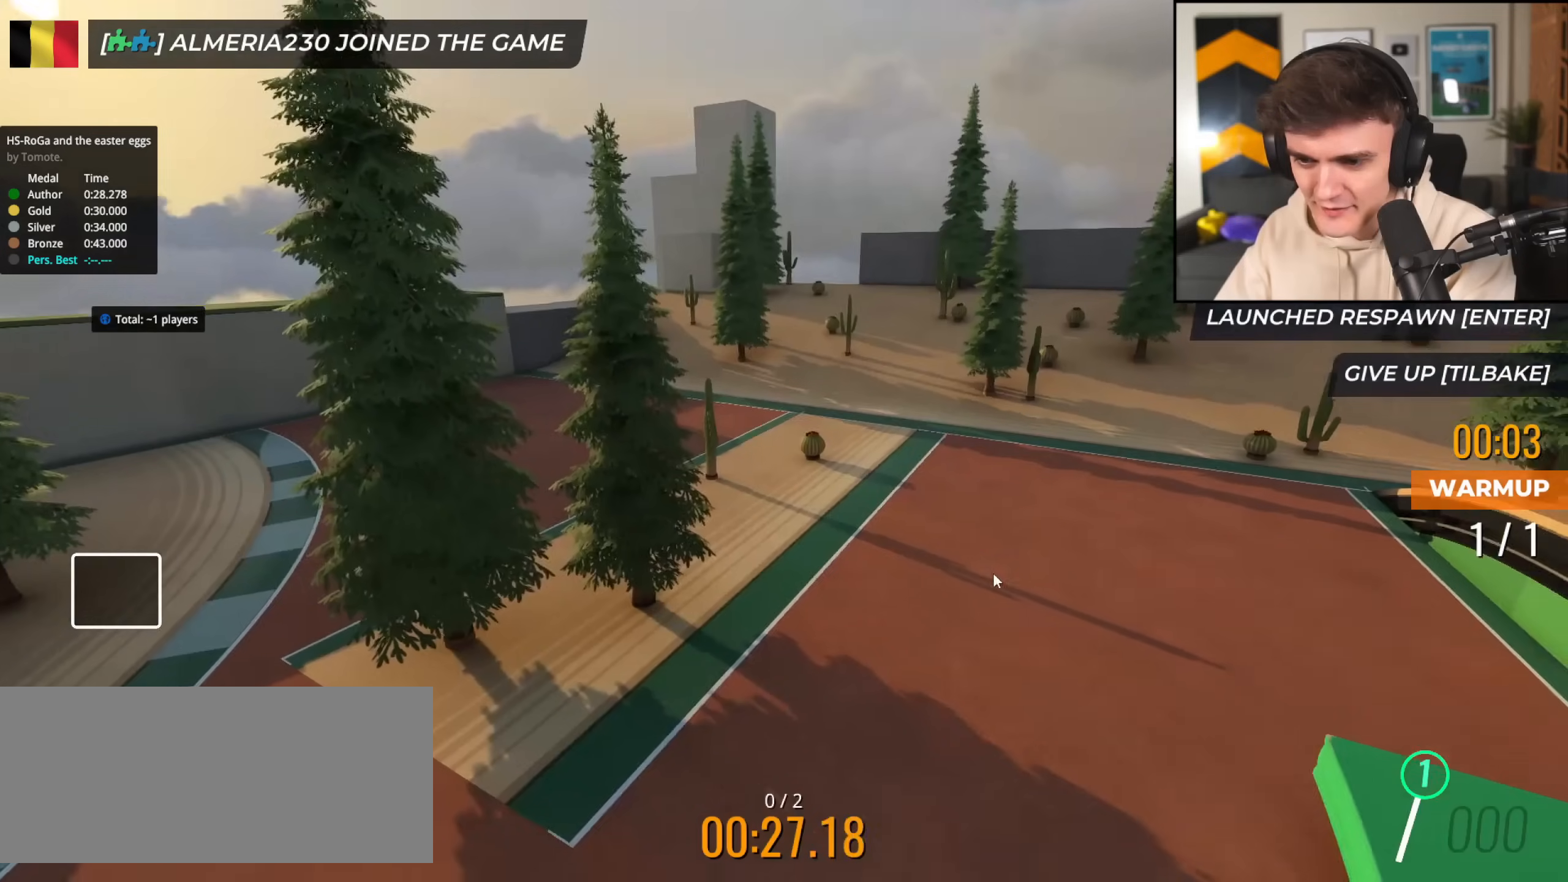
{"keys": ["left"], "events": [[101, "right", "up"], [184, "left", "down"]]}
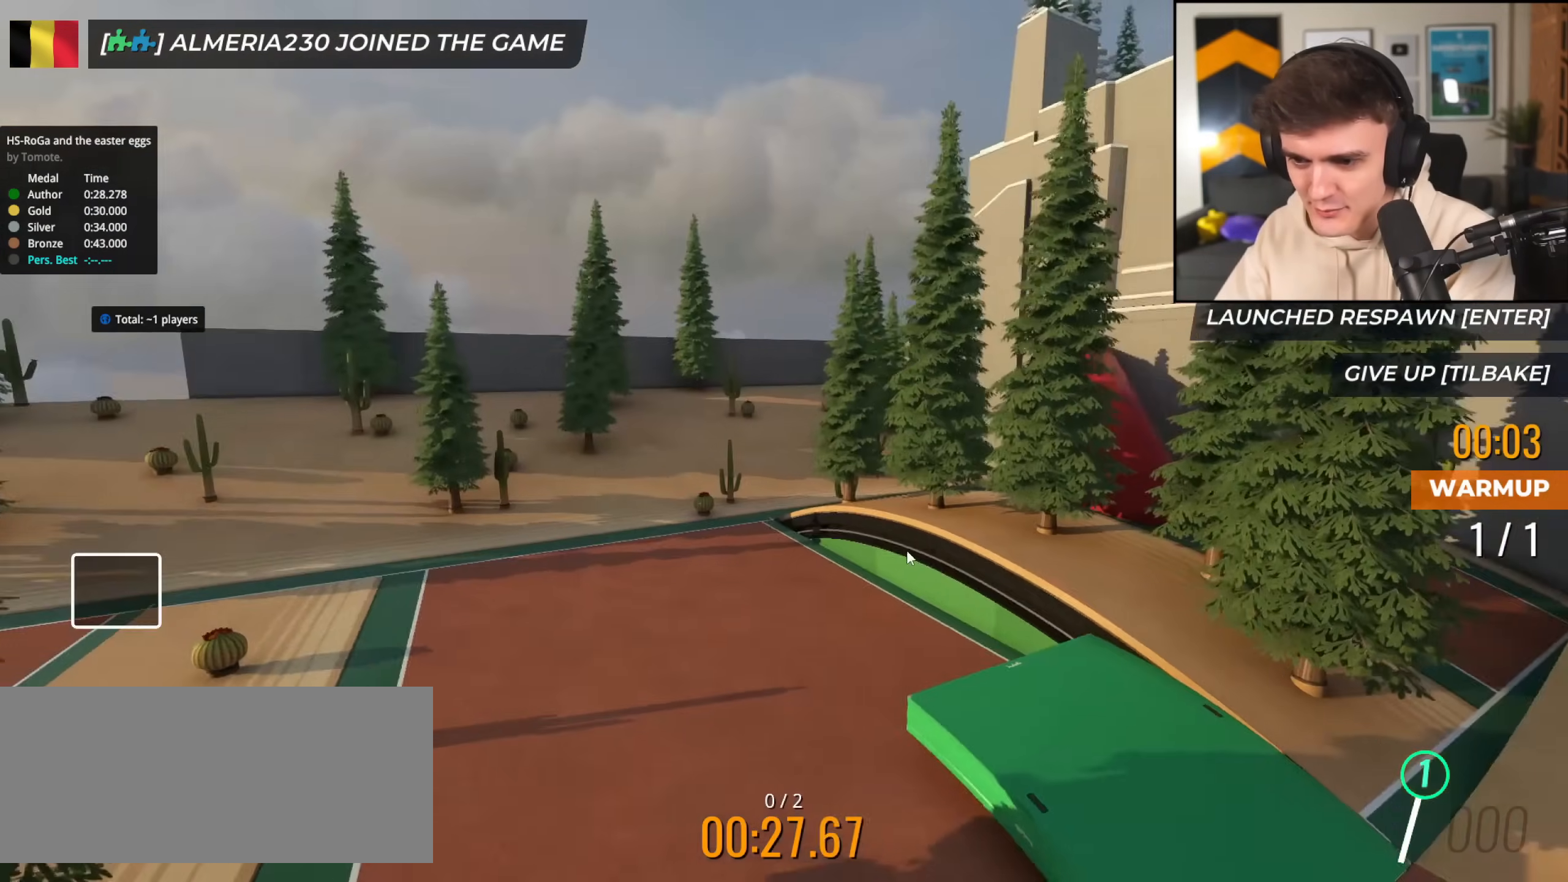
{"keys": ["left", "up"], "events": [[17, "up", "down"], [200, "left", "up"], [200, "up", "up"], [350, "up", "down"], [384, "left", "down"]]}
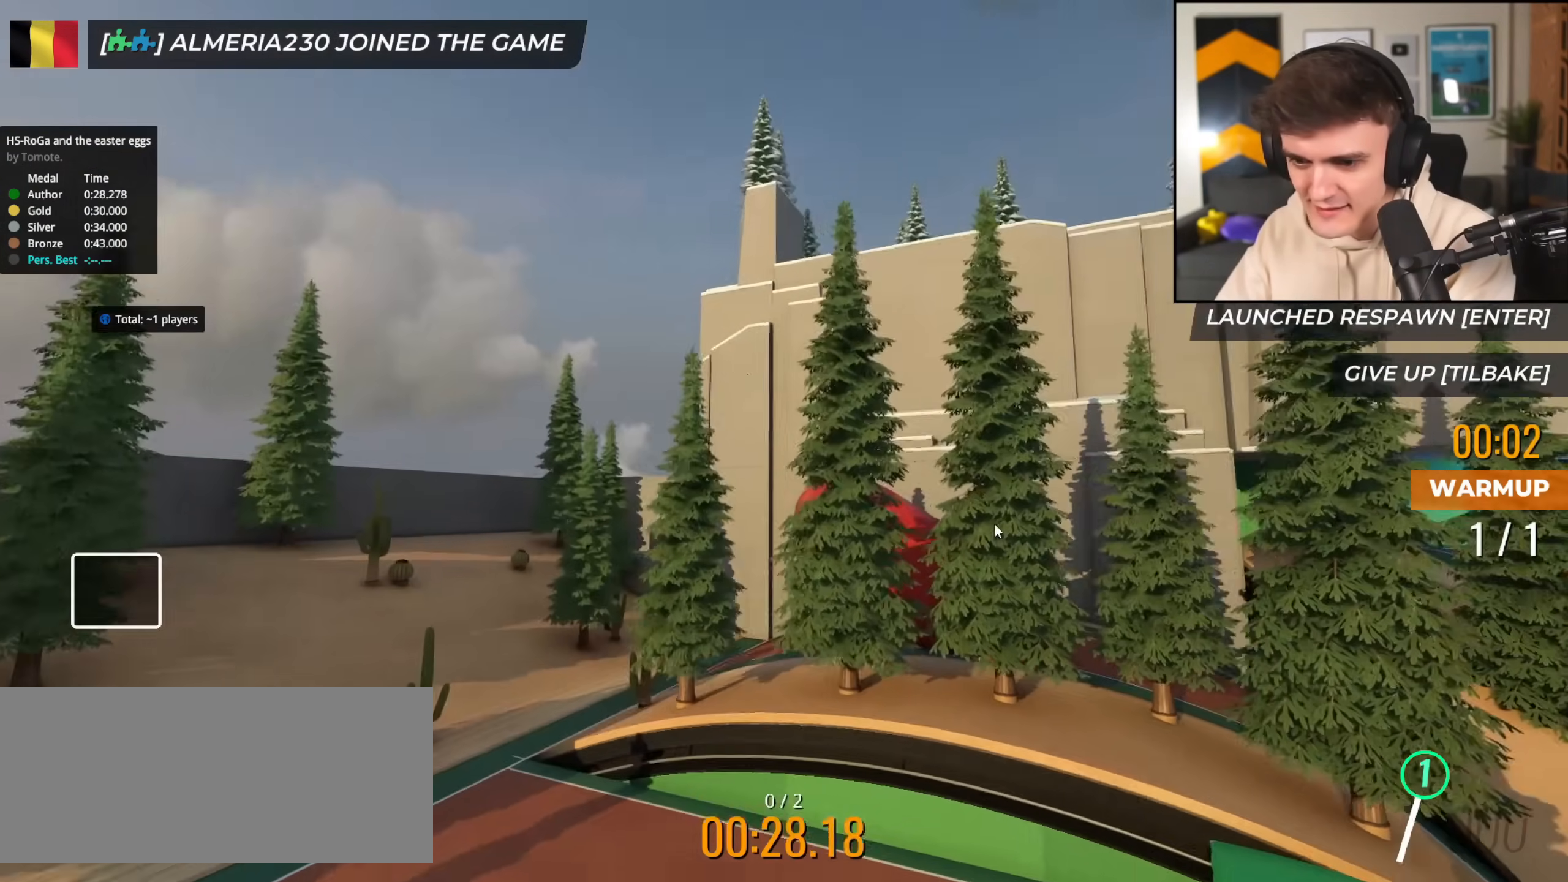
{"keys": ["left", "up"], "events": []}
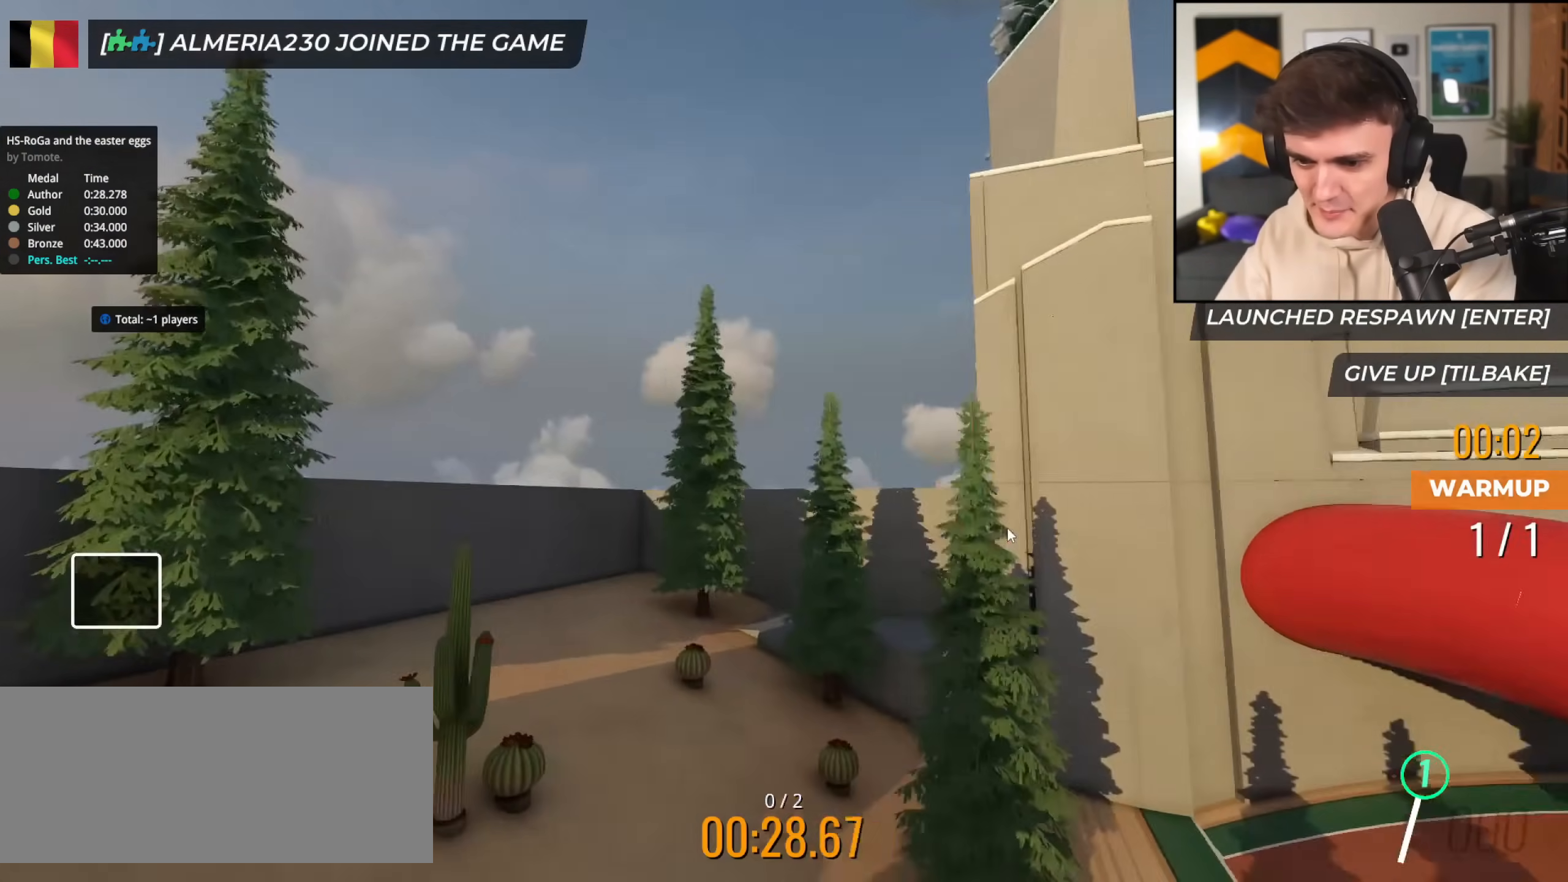
{"keys": ["left"], "events": [[50, "up", "up"], [100, "left", "up"], [100, "right", "down"], [234, "down", "down"], [284, "left", "down"], [334, "down", "up"], [334, "right", "up"]]}
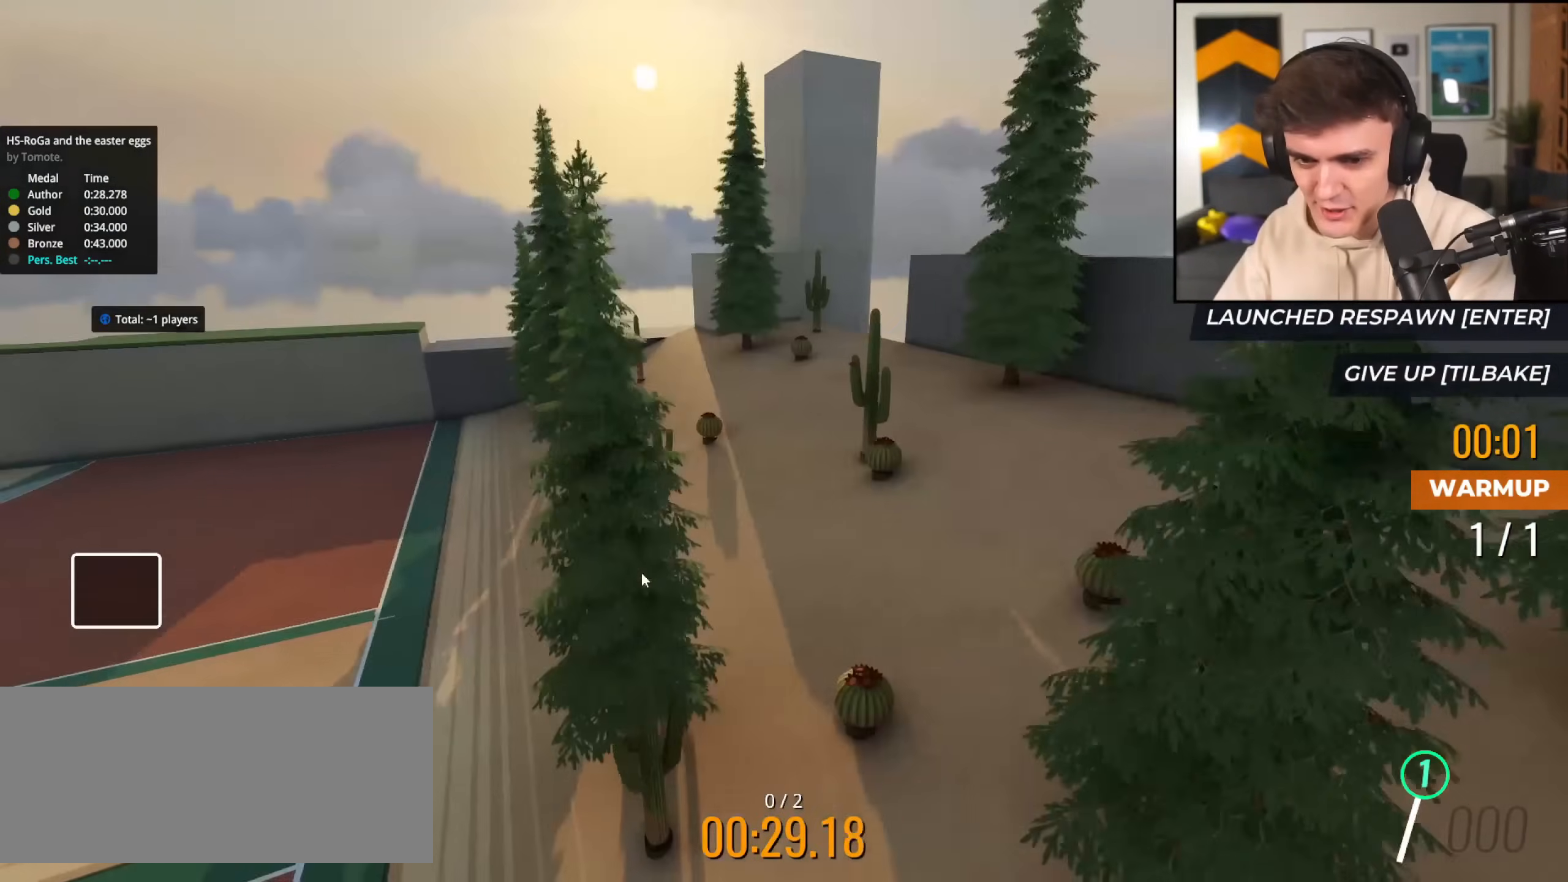
{"keys": ["left", "up"], "events": [[67, "up", "down"]]}
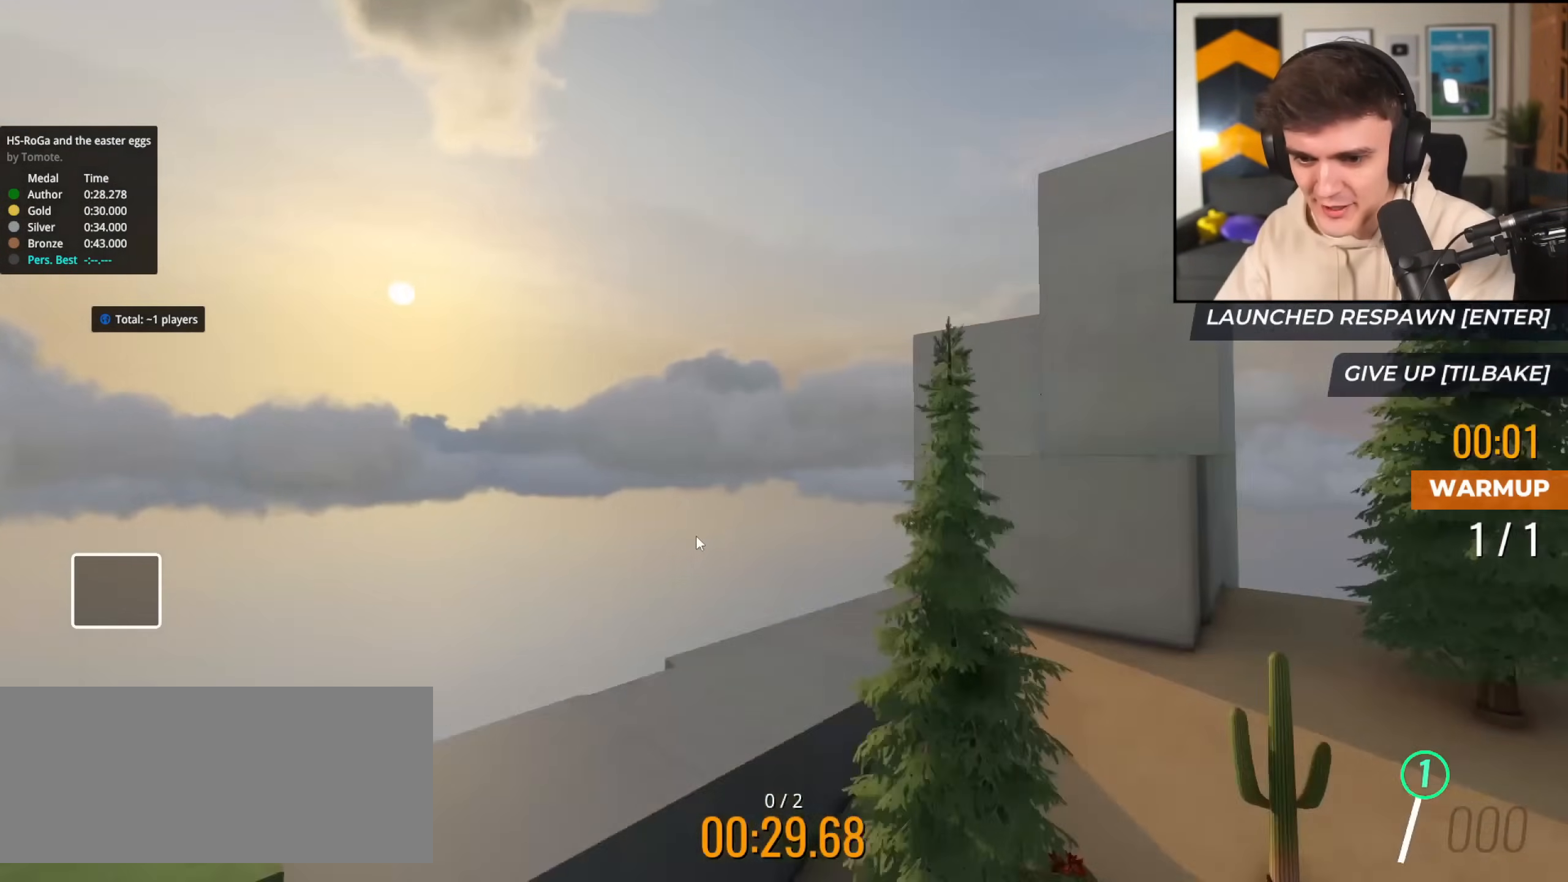
{"keys": ["right"], "events": [[33, "up", "up"], [133, "down", "down"], [267, "left", "up"], [367, "right", "down"], [500, "down", "up"]]}
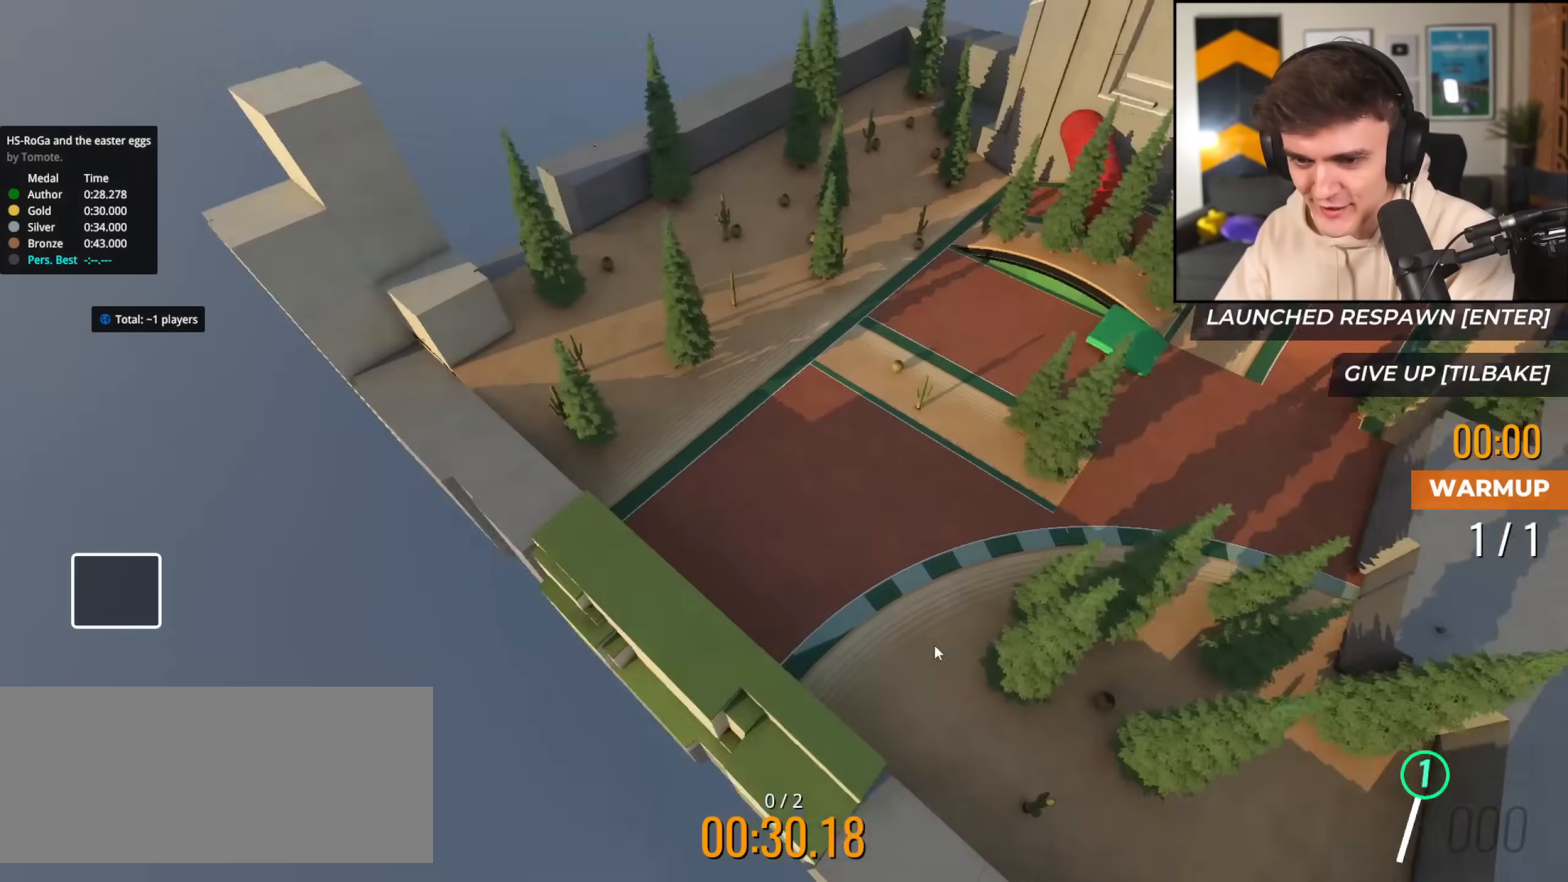
{"keys": ["left", "up"], "events": [[101, "right", "up"], [101, "up", "down"], [234, "left", "down"], [334, "left", "up"], [334, "up", "up"], [418, "up", "down"], [468, "left", "down"]]}
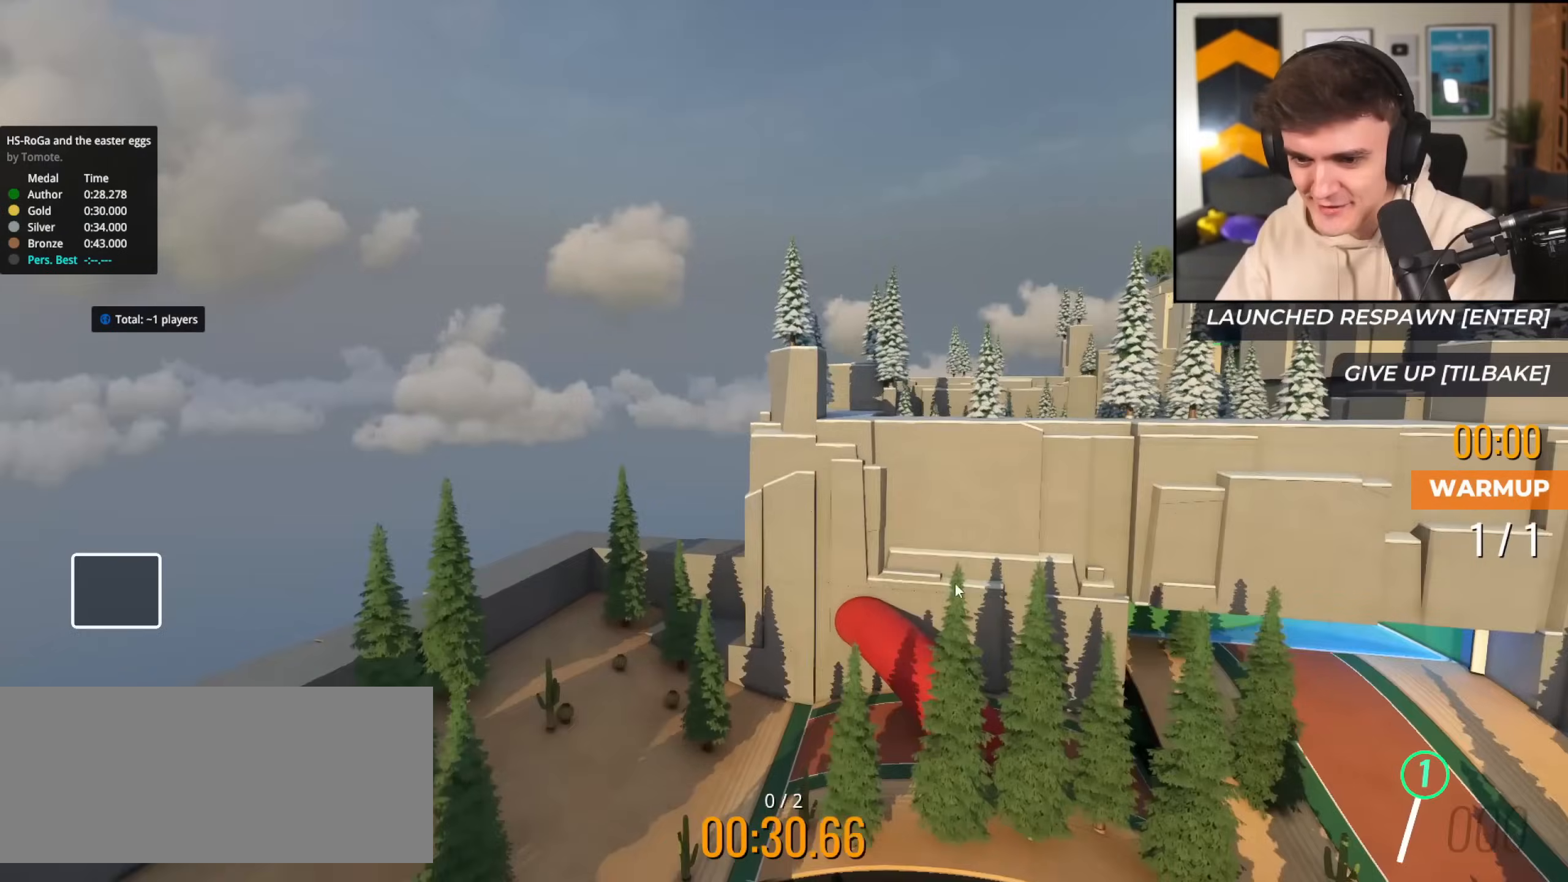
{"keys": ["left", "up"], "events": []}